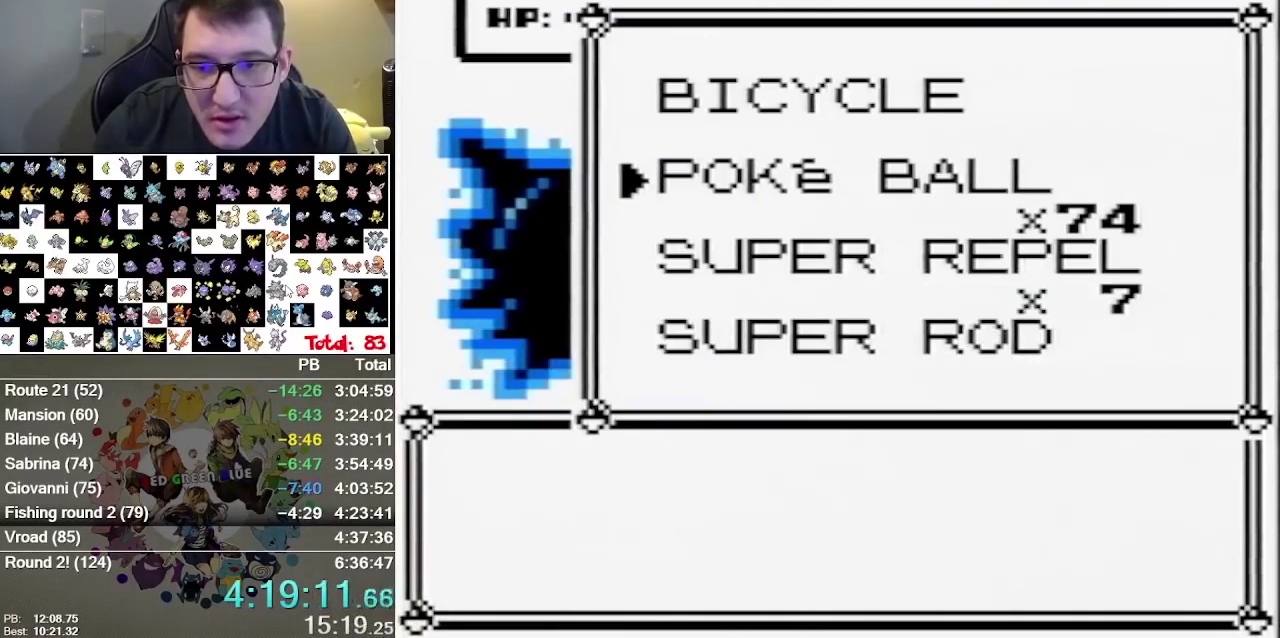
Gameplay with a controller (Nintendo layout); each line is a JSON object with the inputs held at the frame after it. "events" lists button and stick changes between this image and that frame as [ms after this image, input, new state], when the widget could be followed in between. Not read: L3 R3.
{"buttons": ["A"], "events": [[367, "A", "down"]]}
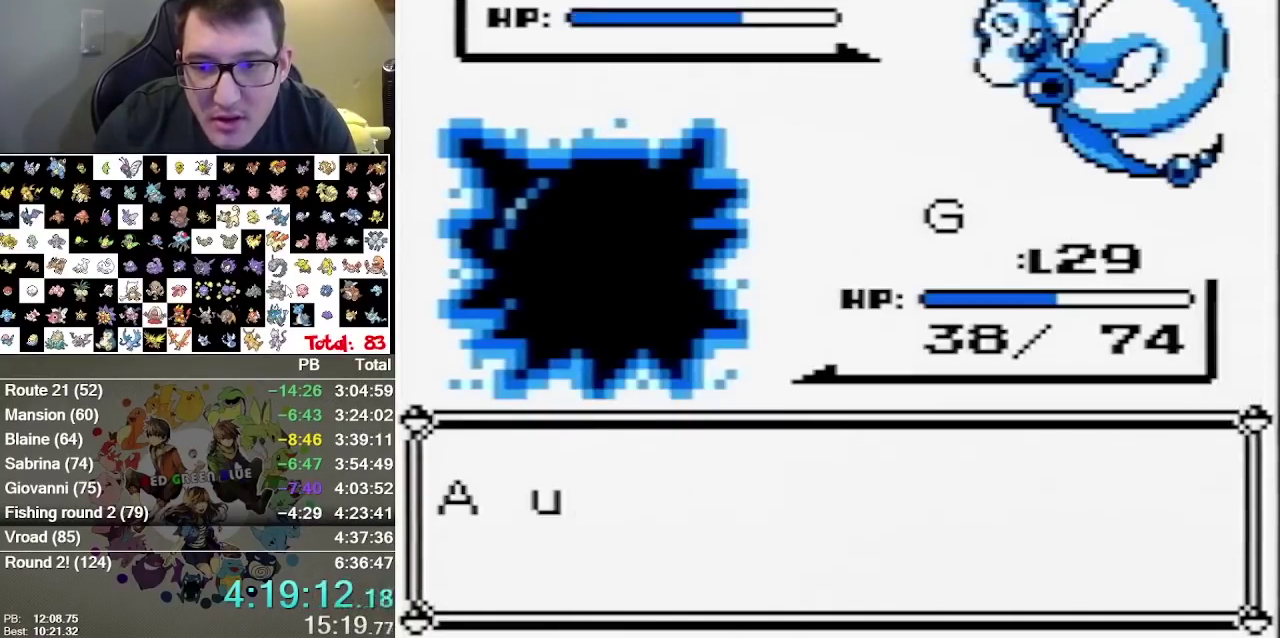
{"buttons": [], "events": [[50, "A", "up"]]}
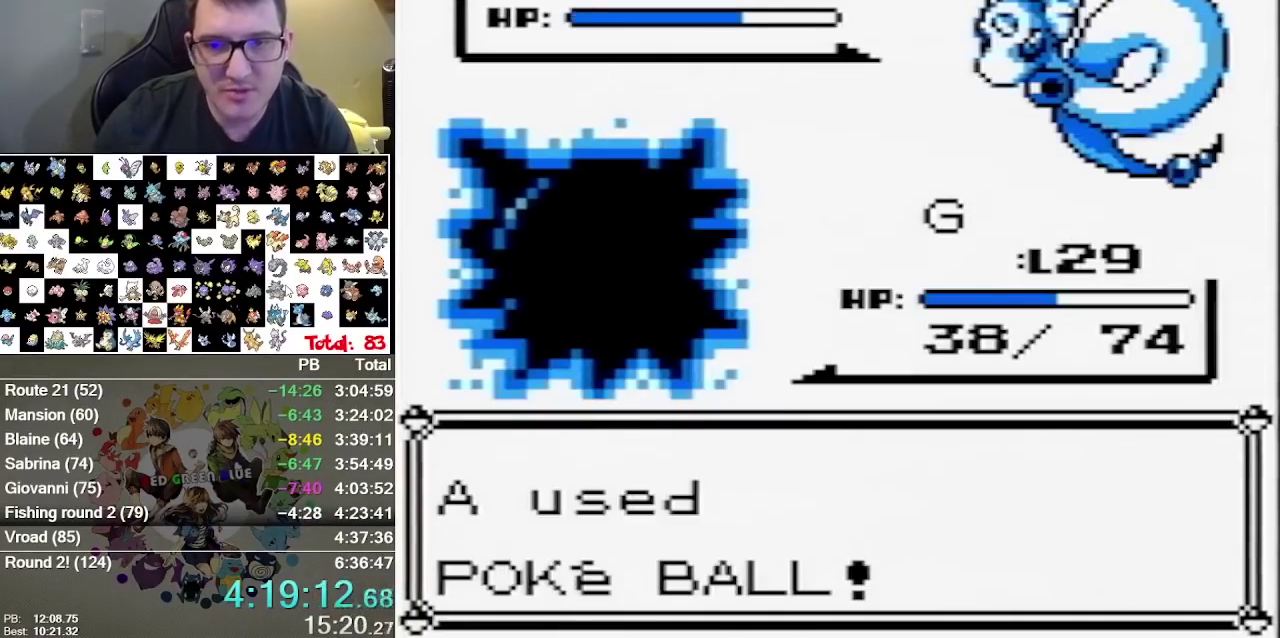
{"buttons": [], "events": [[17, "B", "down"], [83, "B", "up"]]}
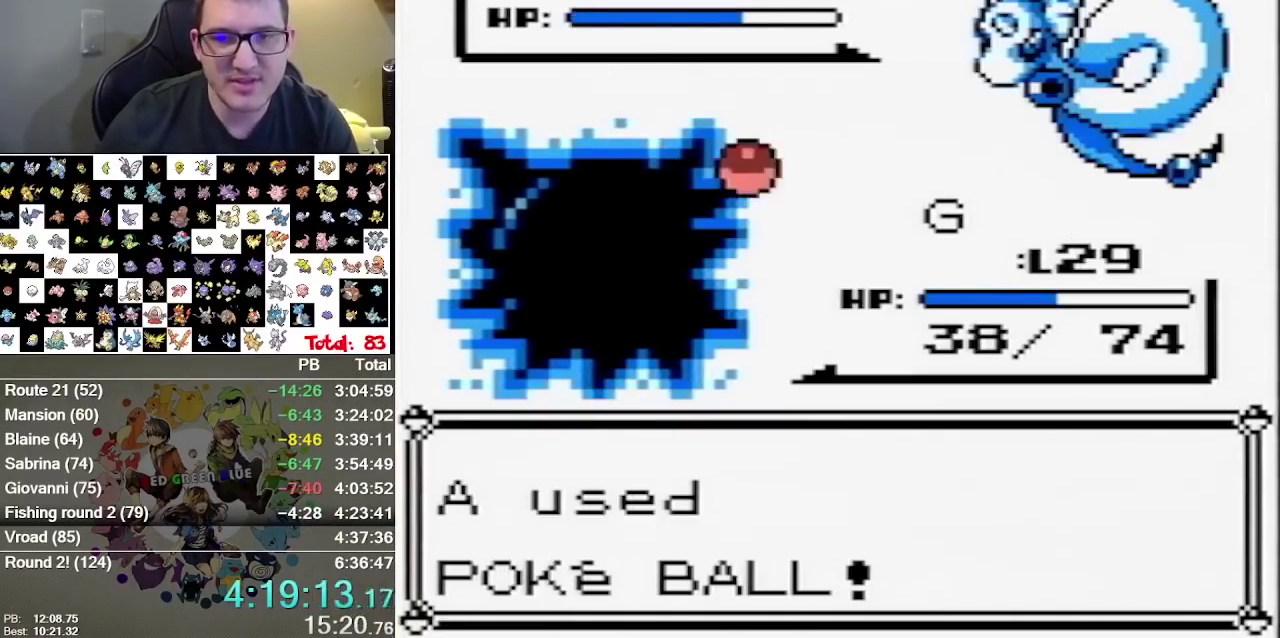
{"buttons": ["B"], "events": [[433, "A", "down"], [500, "A", "up"], [500, "B", "down"]]}
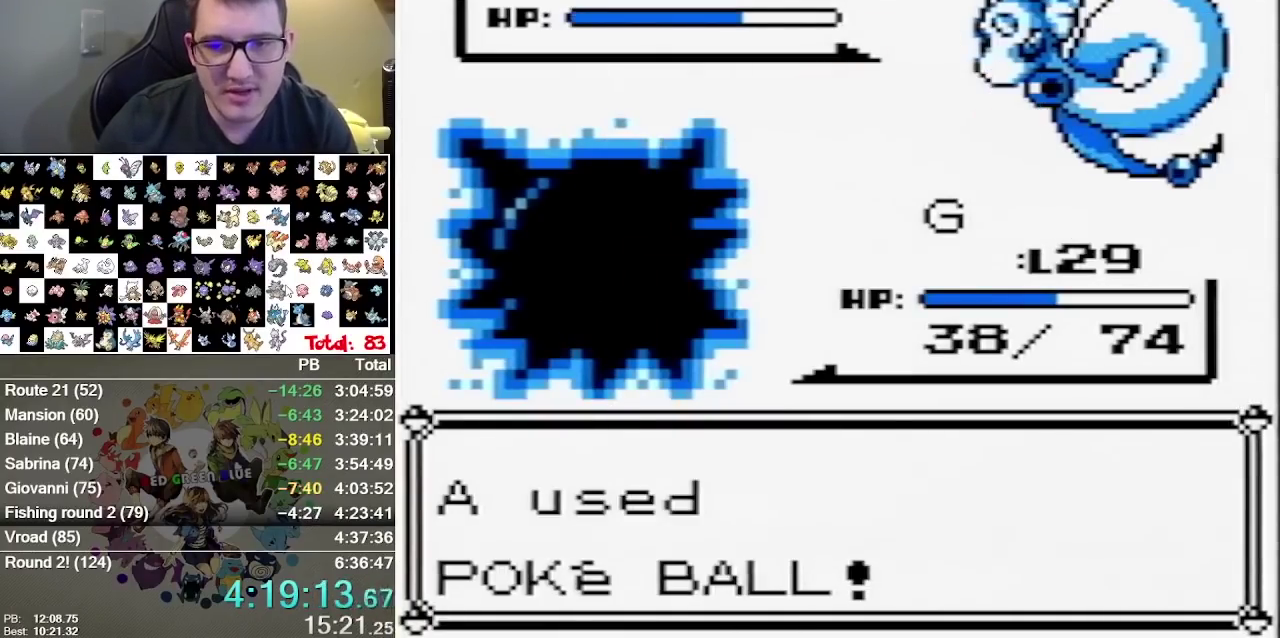
{"buttons": [], "events": [[67, "A", "down"], [133, "A", "up"], [183, "B", "up"]]}